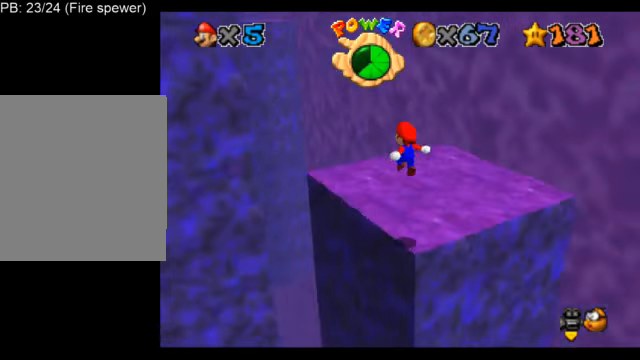
Gameplay with a controller (Nintendo layout); each line is a JSON object with the inputs held at the frame after it. "events" lists button and stick changes between this image and that frame as [ms after this image, input, new state], when the widget could be followed in between. Not read: L3 R3.
{"buttons": ["L1"], "left_stick": "center", "events": [[41, "C_DOWN", "down"], [41, "C_LEFT", "down"], [208, "C_DOWN", "up"], [208, "C_LEFT", "up"]]}
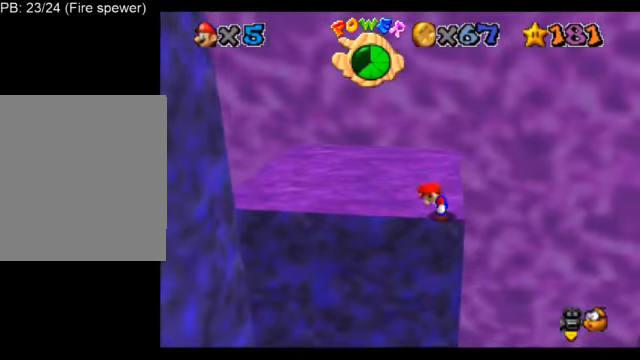
{"buttons": ["L1", "Z"], "left_stick": "center", "events": [[375, "Z", "down"]]}
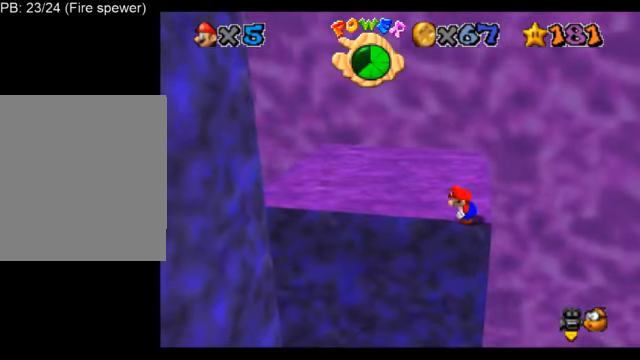
{"buttons": ["L1"], "left_stick": "left", "events": [[83, "Z", "up"], [208, "left_stick", "left"]]}
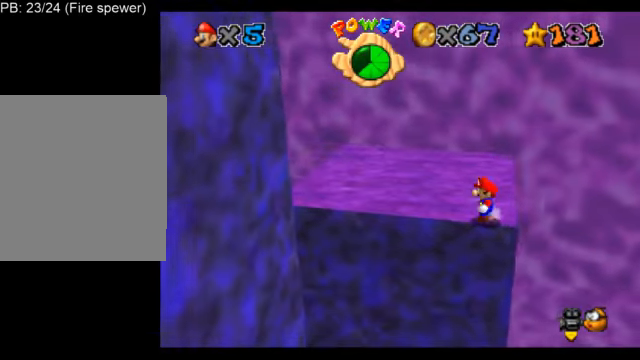
{"buttons": ["A", "L1", "Z"], "left_stick": "down", "events": [[125, "Z", "down"], [209, "A", "down"], [292, "left_stick", "down"]]}
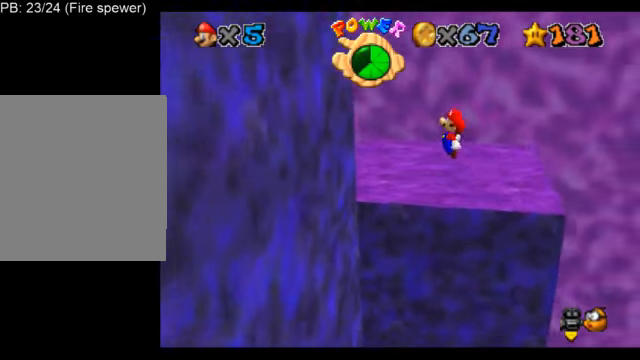
{"buttons": ["A", "L1", "Z"], "left_stick": "down-left", "events": [[333, "left_stick", "down-left"]]}
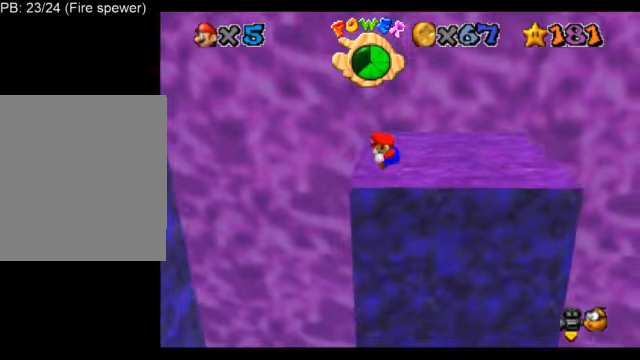
{"buttons": ["A", "L1", "Z"], "left_stick": "down-left", "events": [[167, "left_stick", "down"], [334, "left_stick", "down-left"]]}
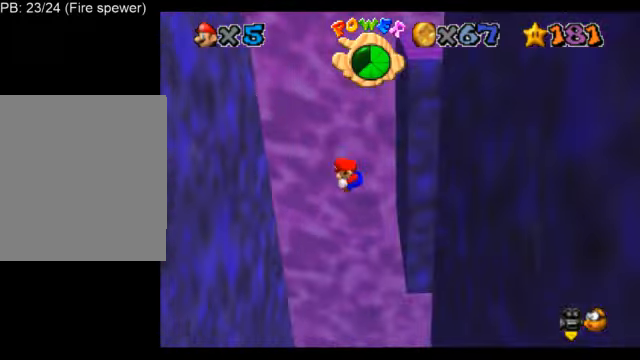
{"buttons": ["A", "L1"], "left_stick": "down-right", "events": [[83, "Z", "up"], [167, "A", "up"], [375, "A", "down"], [459, "left_stick", "down-right"]]}
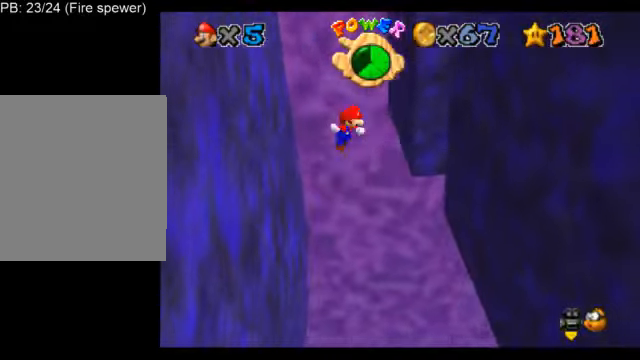
{"buttons": ["A", "L1"], "left_stick": "down-left", "events": [[42, "A", "up"], [501, "A", "down"], [501, "left_stick", "down-left"]]}
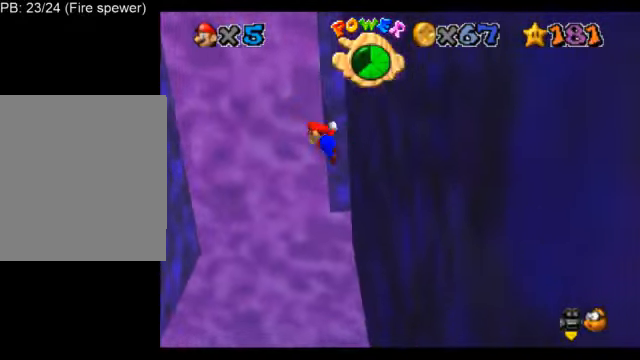
{"buttons": ["L1"], "left_stick": "down-left", "events": [[83, "A", "up"]]}
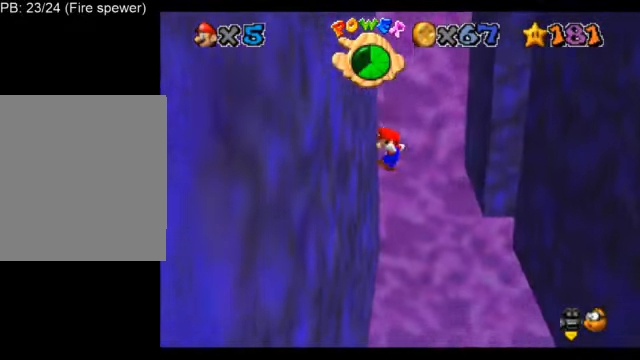
{"buttons": ["L1"], "left_stick": "down-right", "events": [[84, "A", "down"], [84, "left_stick", "down-right"], [292, "A", "up"]]}
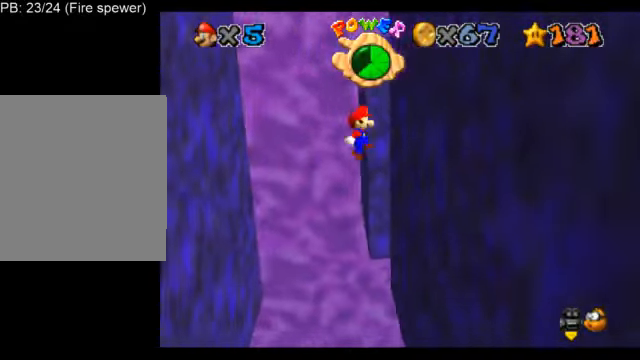
{"buttons": ["L1"], "left_stick": "down-left", "events": [[167, "A", "down"], [167, "left_stick", "down-left"], [334, "A", "up"]]}
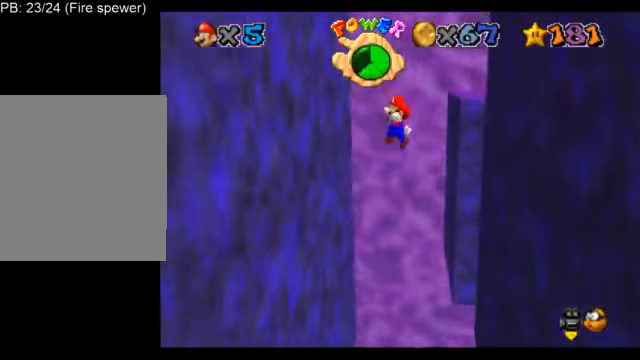
{"buttons": ["L1"], "left_stick": "down-right", "events": [[167, "left_stick", "down-right"], [251, "A", "down"], [376, "A", "up"]]}
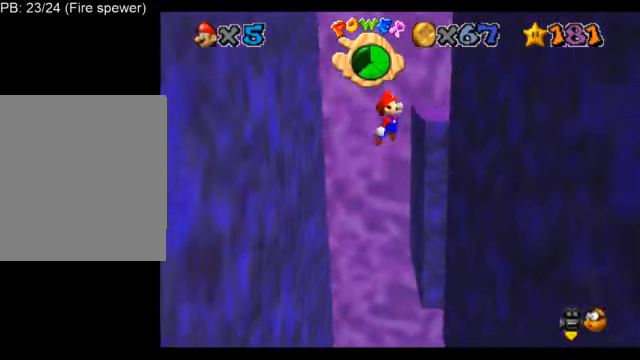
{"buttons": ["L1"], "left_stick": "down-left", "events": [[334, "A", "down"], [334, "left_stick", "down-left"], [417, "A", "up"]]}
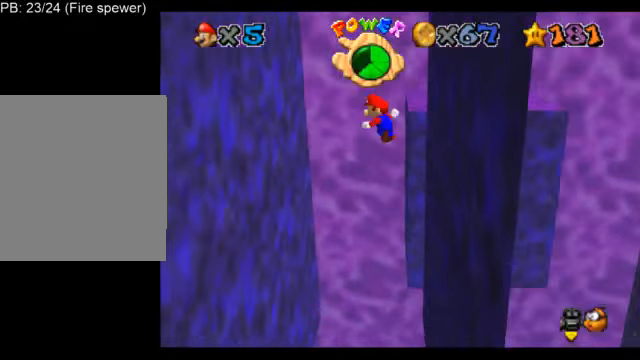
{"buttons": ["A", "L1"], "left_stick": "down-right", "events": [[418, "A", "down"], [418, "left_stick", "down-right"]]}
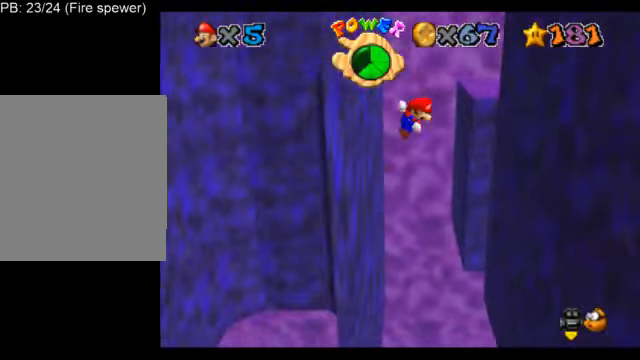
{"buttons": ["A", "L1"], "left_stick": "center", "events": [[42, "A", "up"], [459, "A", "down"], [459, "left_stick", "center"]]}
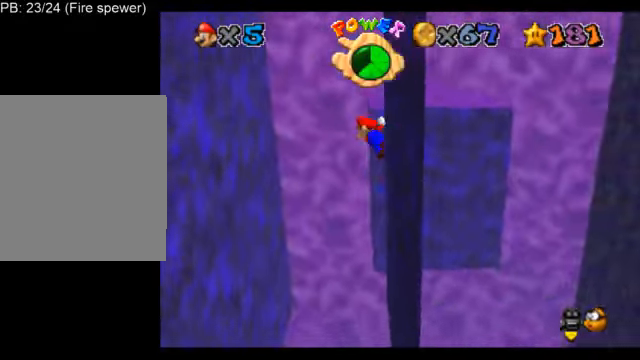
{"buttons": ["L1"], "left_stick": "down-left", "events": [[84, "A", "up"], [167, "left_stick", "left"], [250, "left_stick", "down-left"]]}
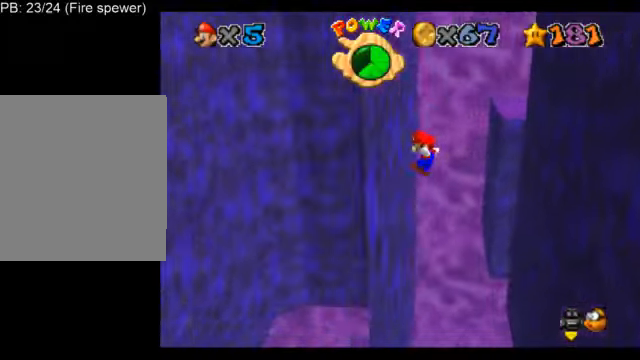
{"buttons": ["L1"], "left_stick": "down-right", "events": [[125, "A", "down"], [125, "left_stick", "down-right"], [251, "A", "up"]]}
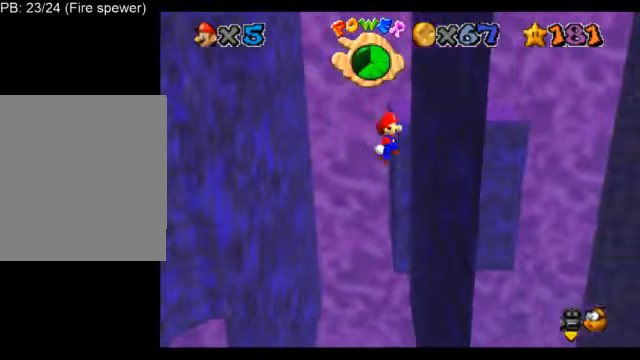
{"buttons": ["L1"], "left_stick": "left", "events": [[125, "left_stick", "center"], [208, "A", "down"], [250, "A", "up"], [459, "left_stick", "left"]]}
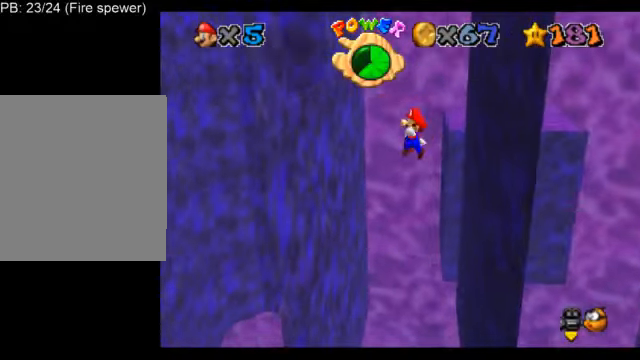
{"buttons": ["A", "L1"], "left_stick": "right", "events": [[292, "left_stick", "center"], [376, "A", "down"], [376, "left_stick", "right"]]}
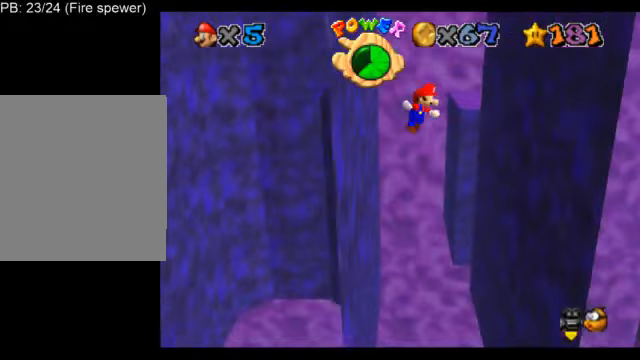
{"buttons": ["A", "L1"], "left_stick": "left", "events": [[125, "A", "up"], [375, "left_stick", "center"], [500, "A", "down"], [500, "left_stick", "left"]]}
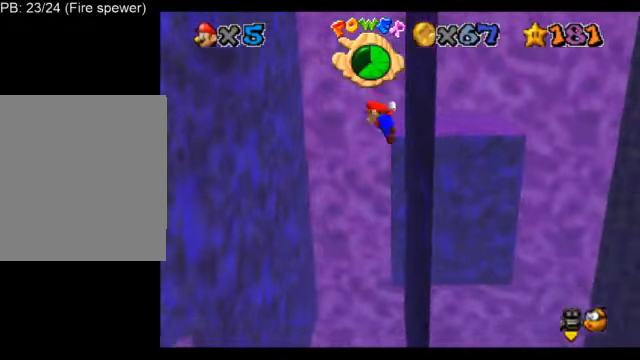
{"buttons": ["A", "L1"], "left_stick": "left", "events": []}
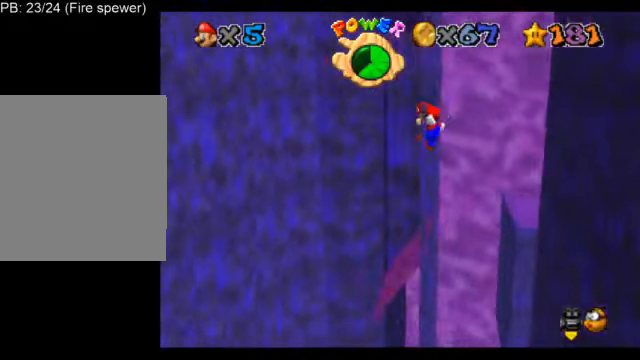
{"buttons": ["A", "L1"], "left_stick": "up-left", "events": [[208, "left_stick", "up-left"]]}
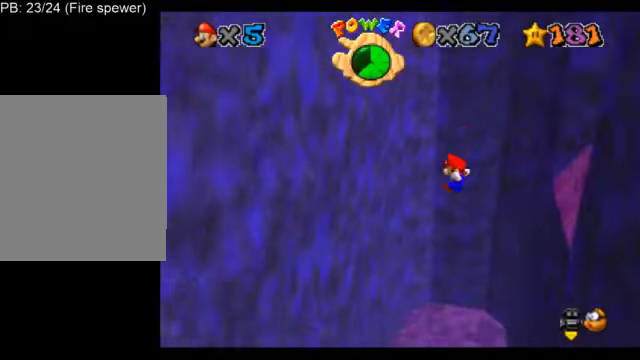
{"buttons": ["A", "L1"], "left_stick": "up-right", "events": [[84, "A", "up"], [417, "A", "down"], [417, "left_stick", "up-right"]]}
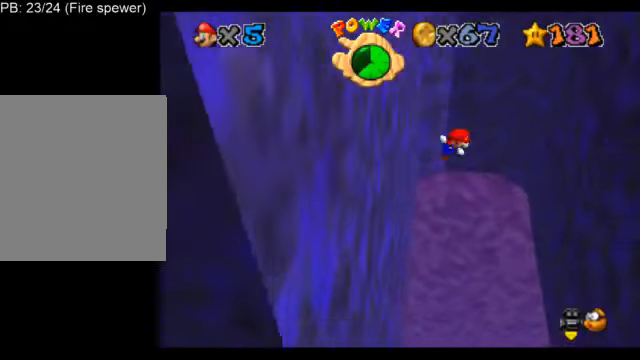
{"buttons": ["L1"], "left_stick": "up-right", "events": [[167, "A", "up"]]}
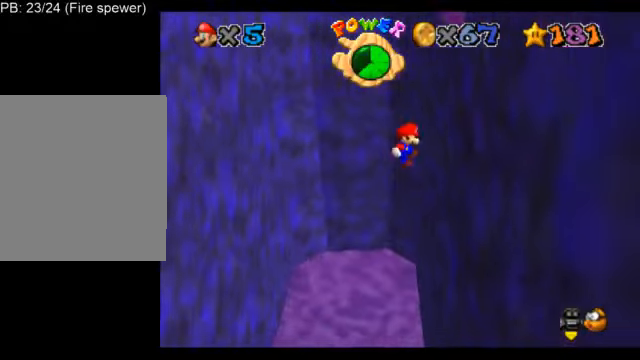
{"buttons": ["L1"], "left_stick": "up-left", "events": [[125, "A", "down"], [125, "left_stick", "up-left"], [333, "A", "up"]]}
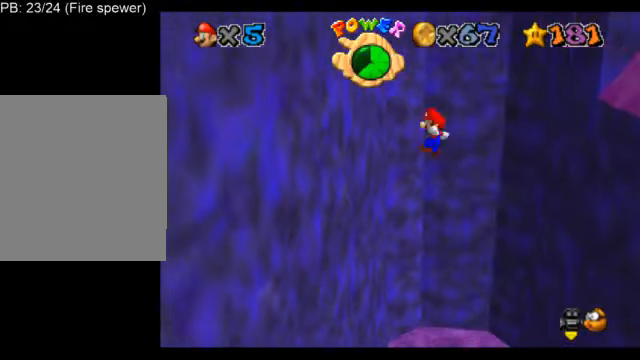
{"buttons": ["L1"], "left_stick": "up-right", "events": [[334, "A", "down"], [334, "left_stick", "up-right"], [501, "A", "up"]]}
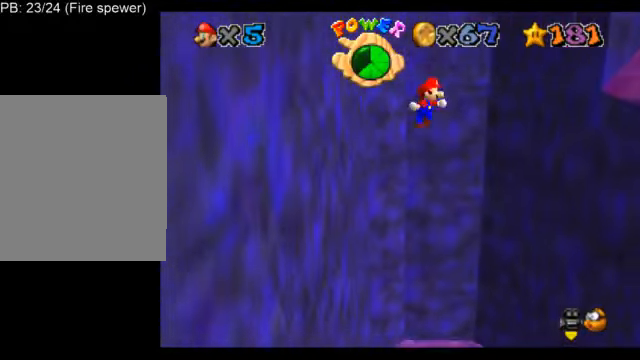
{"buttons": ["A", "L1"], "left_stick": "up-left", "events": [[459, "A", "down"], [459, "left_stick", "up-left"]]}
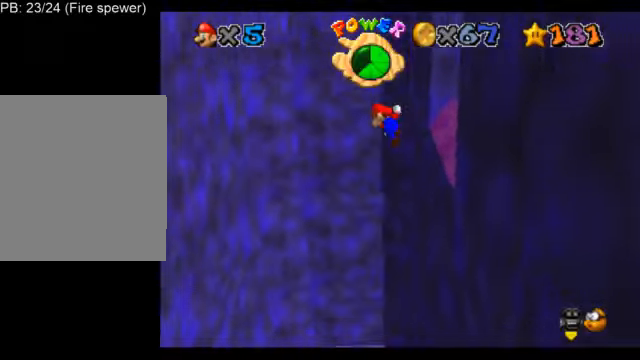
{"buttons": ["L1"], "left_stick": "up-left", "events": [[251, "A", "up"]]}
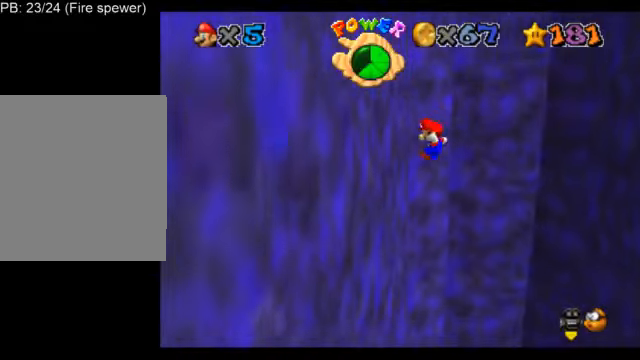
{"buttons": ["L1"], "left_stick": "up-right", "events": [[83, "left_stick", "up-right"], [125, "A", "down"], [375, "A", "up"]]}